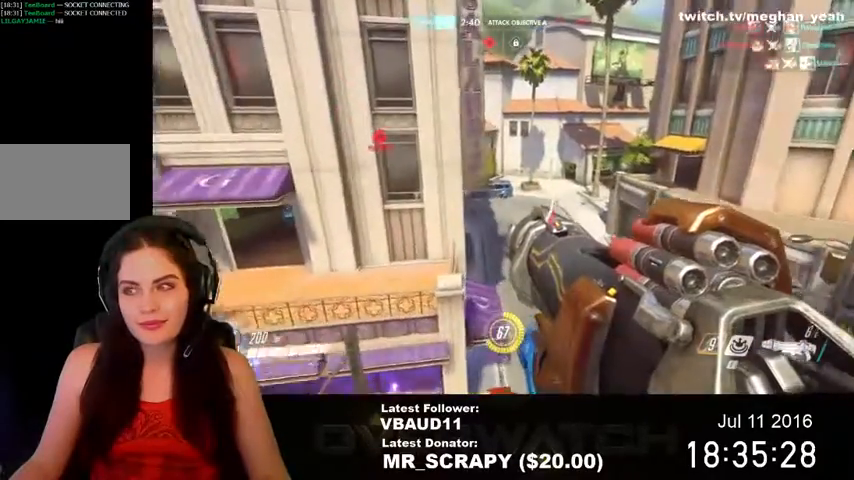
Gameplay with keyboard and mouse; each line is a JSON object with the keys and mouse buttons held at the frame after it. "events" lists presses ("down") and releases ("up") of "1", "2", "3", "4", "5", "a", "alt", "c", "ctrl", "d", "e", "f", "q", "r", "s", "shift", "space", "tab", "v", "w", "x", "z", "mouse_left", "mouse_middle", "mouse_right", "mouse_wheel_up" and "mouse_wheel_down" between this image and that frame as [ms after this image, input, new state], when the widget could be followed in between. "mouse_left", "mouse_middle", "mouse_right", "mouse_wheel_up", "mouse_wheel_down" = the "left", "middle", "right", "wheel_up", "wheel_down" buttons of the "mouse" list. No other keys are recorded. Not read: mouse_move.
{"keys": ["w"], "mouse": [], "events": [[333, "space", "up"]]}
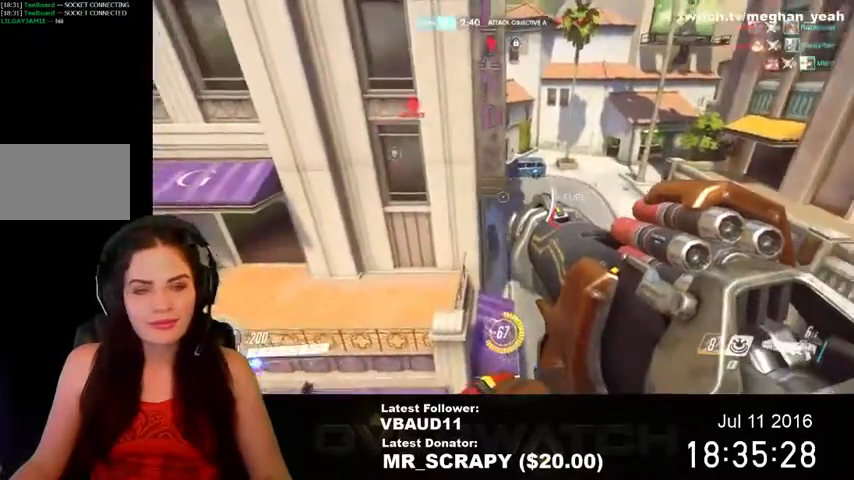
{"keys": ["space", "w"], "mouse": [], "events": [[433, "space", "down"]]}
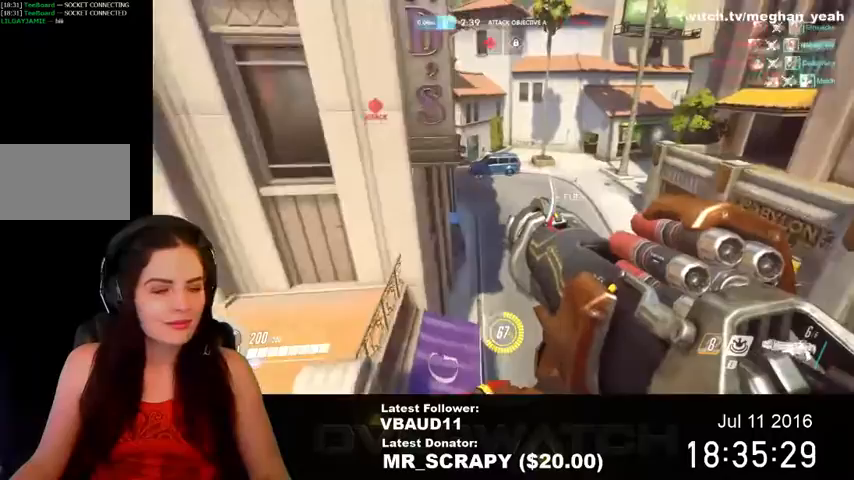
{"keys": ["space", "w"], "mouse": [], "events": []}
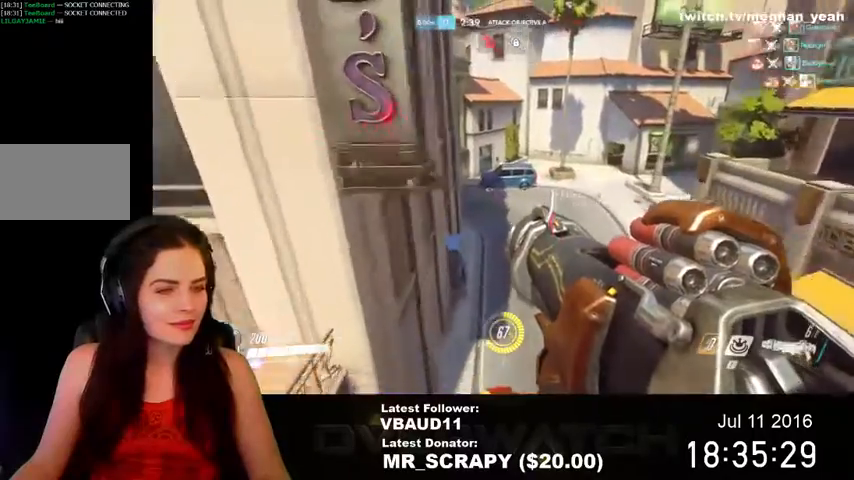
{"keys": ["w"], "mouse": [], "events": [[267, "space", "up"]]}
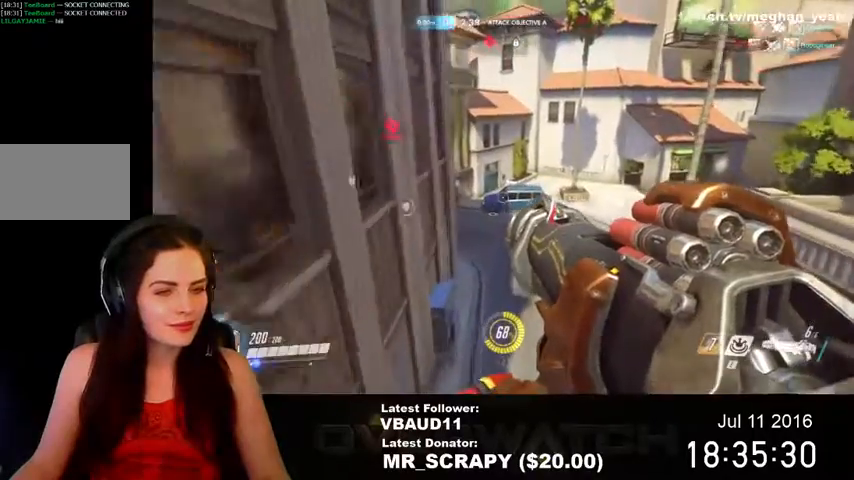
{"keys": ["space", "w"], "mouse": [], "events": [[400, "space", "down"]]}
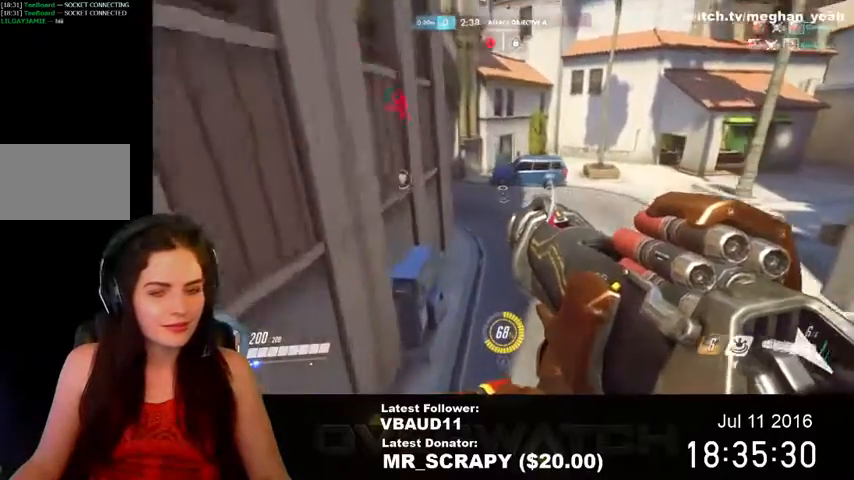
{"keys": ["space", "w"], "mouse": [], "events": []}
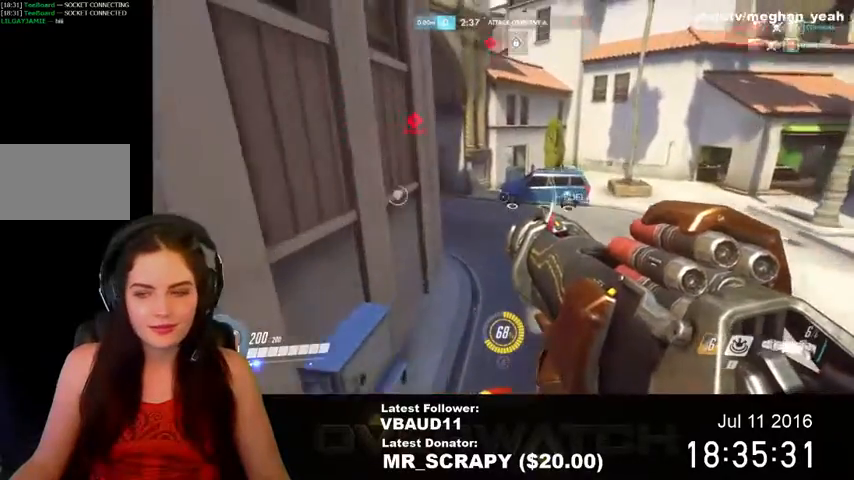
{"keys": ["w"], "mouse": [], "events": [[400, "space", "up"]]}
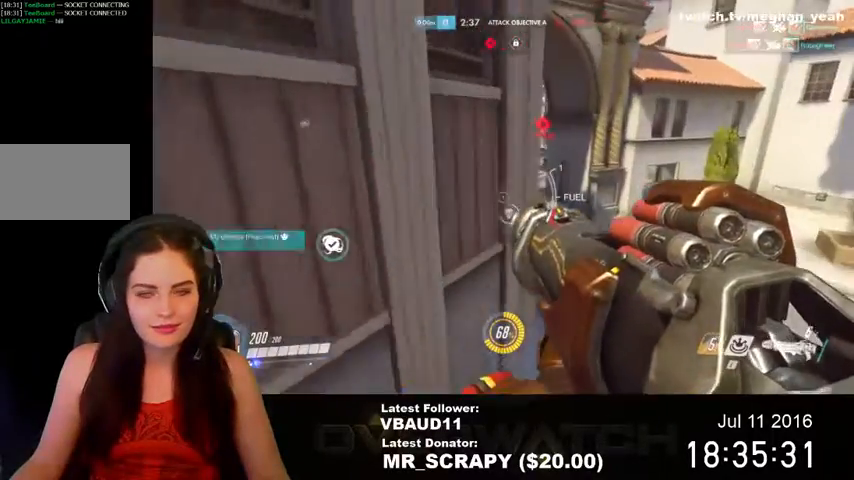
{"keys": ["d", "space", "w"], "mouse": [], "events": [[133, "d", "down"], [433, "space", "down"]]}
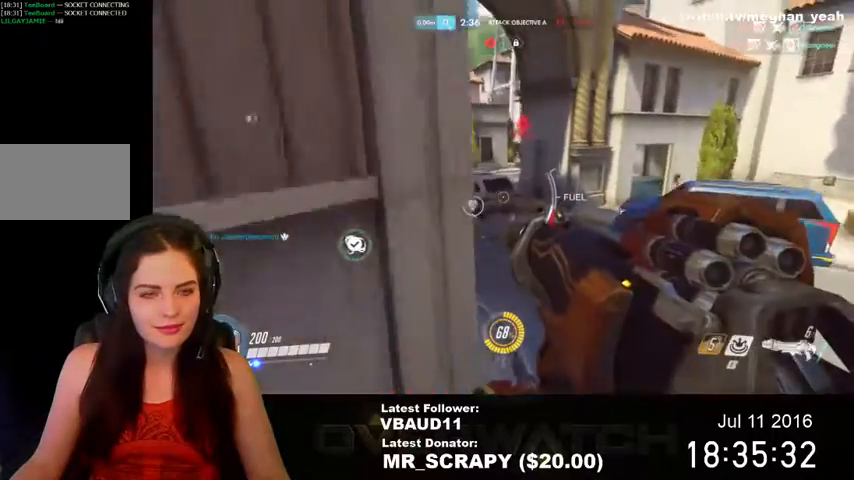
{"keys": ["a", "space", "w"], "mouse": [], "events": [[467, "a", "down"], [467, "d", "up"]]}
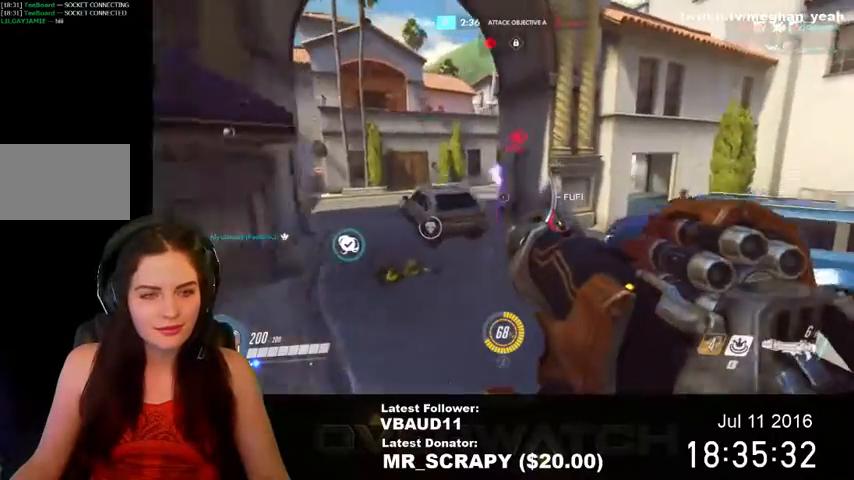
{"keys": ["d"], "mouse": ["left"], "events": [[300, "space", "up"], [367, "a", "up"], [367, "d", "down"], [367, "mouse_left", "down"], [367, "w", "up"]]}
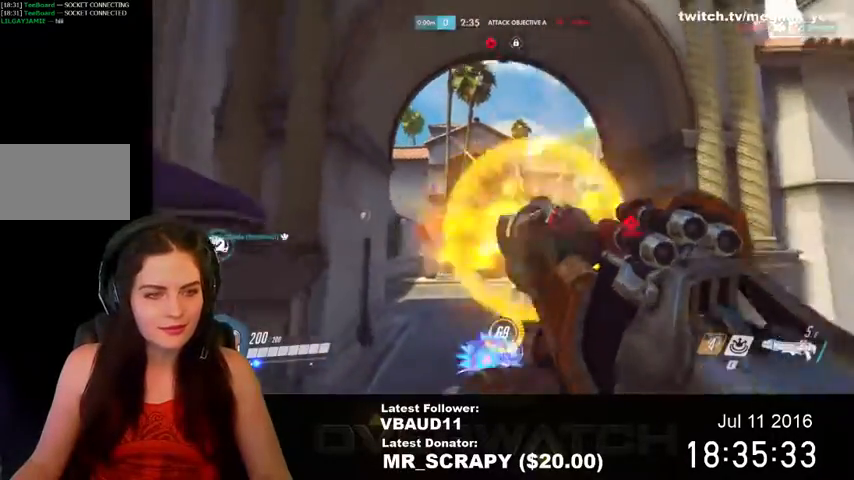
{"keys": ["d", "s"], "mouse": [], "events": [[33, "mouse_left", "up"], [33, "s", "down"]]}
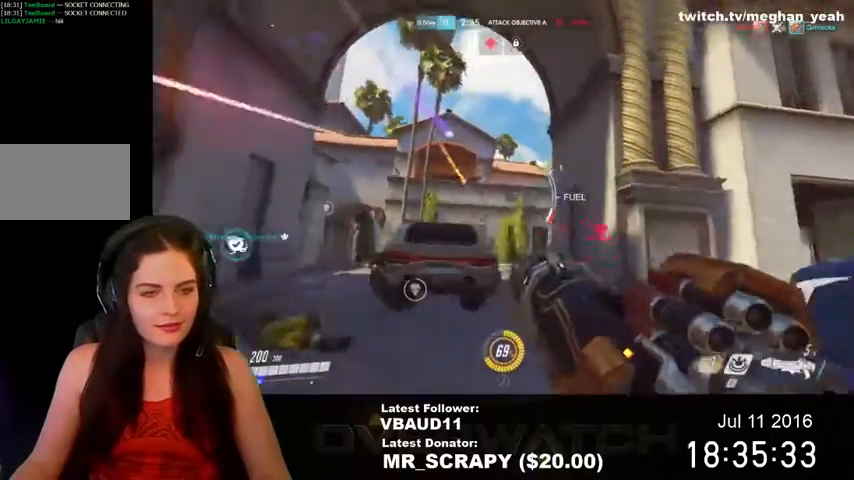
{"keys": ["a", "s"], "mouse": [], "events": [[33, "d", "up"], [67, "a", "down"], [200, "mouse_left", "down"], [500, "mouse_left", "up"]]}
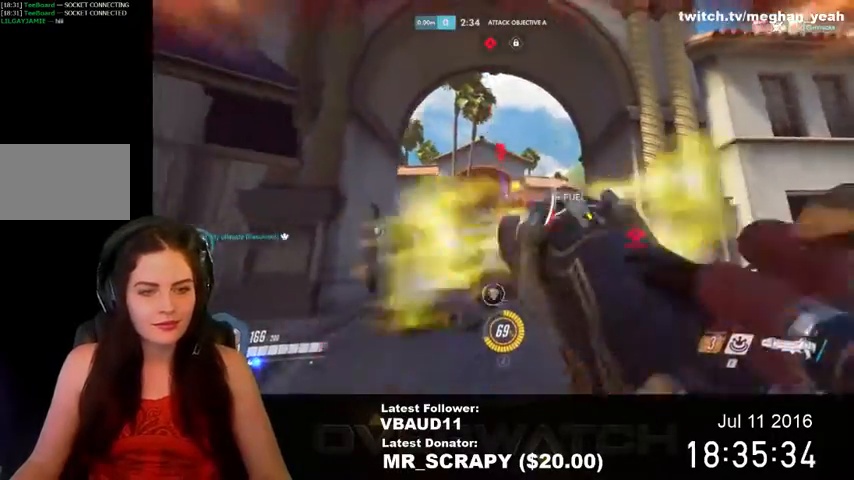
{"keys": ["a", "s"], "mouse": [], "events": [[133, "e", "down"], [233, "e", "up"]]}
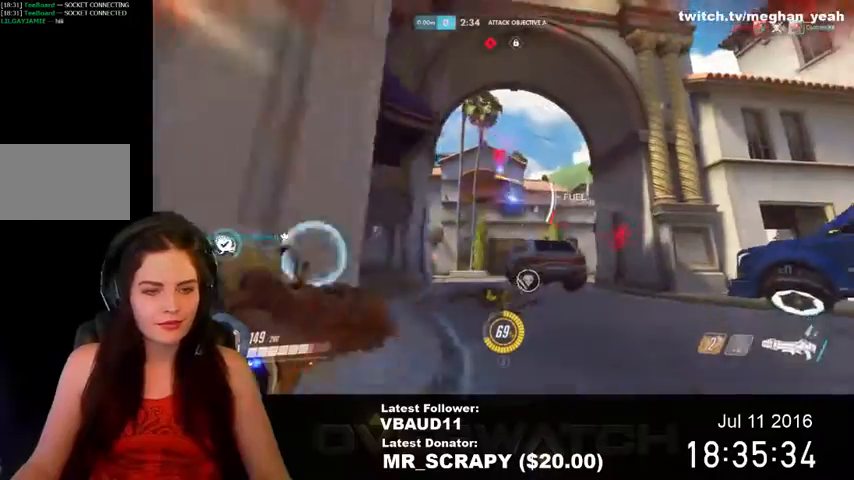
{"keys": ["a"], "mouse": [], "events": [[67, "mouse_left", "down"], [233, "mouse_left", "up"], [300, "s", "up"]]}
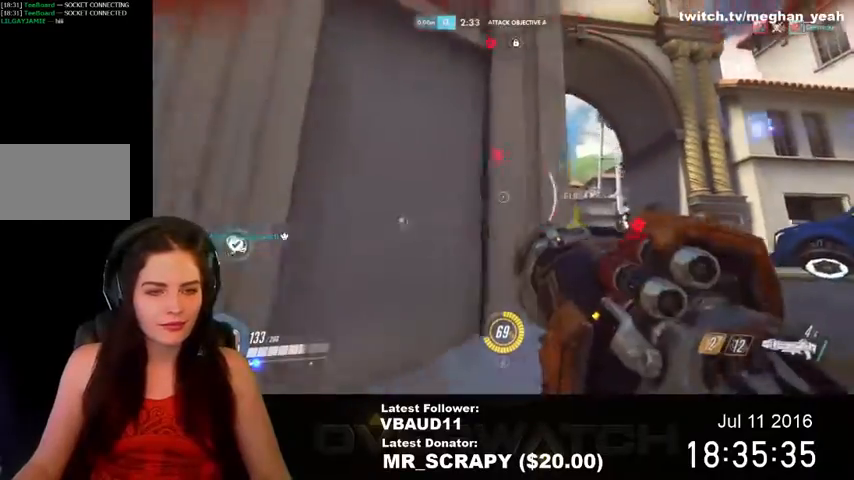
{"keys": ["a"], "mouse": [], "events": []}
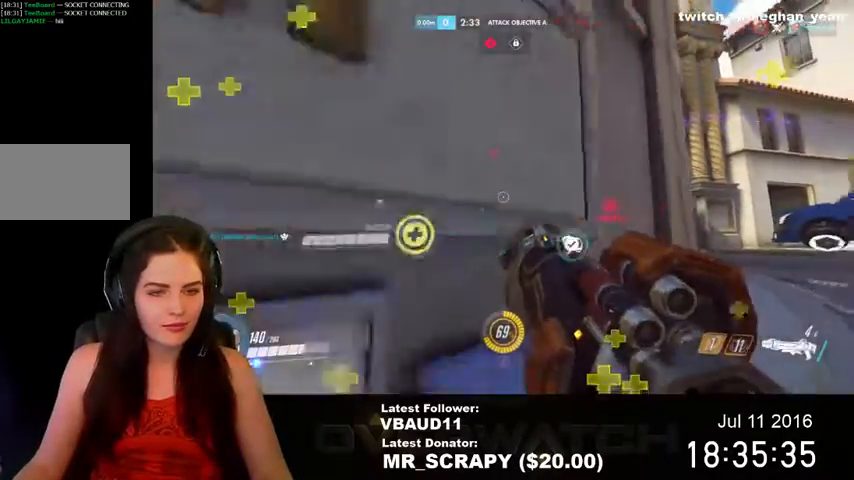
{"keys": ["d"], "mouse": [], "events": [[133, "s", "down"], [267, "a", "up"], [267, "d", "down"], [333, "s", "up"]]}
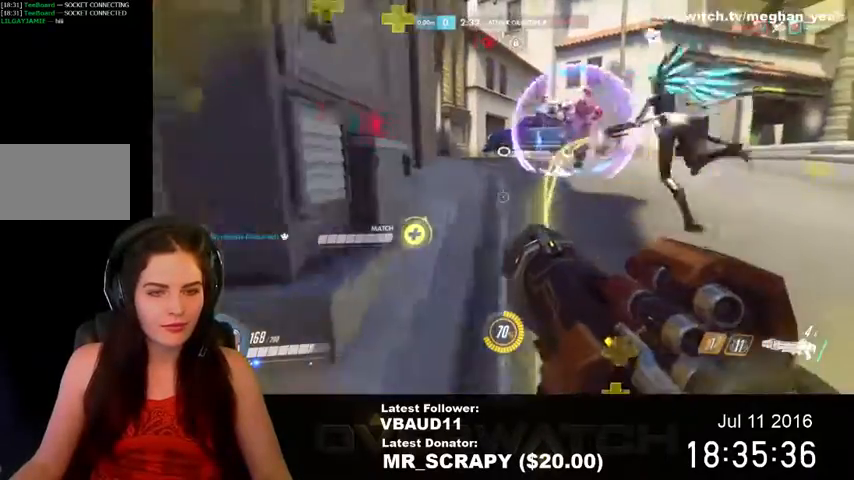
{"keys": ["a", "w"], "mouse": [], "events": [[67, "w", "down"], [100, "d", "up"], [233, "r", "down"], [367, "a", "down"], [367, "r", "up"]]}
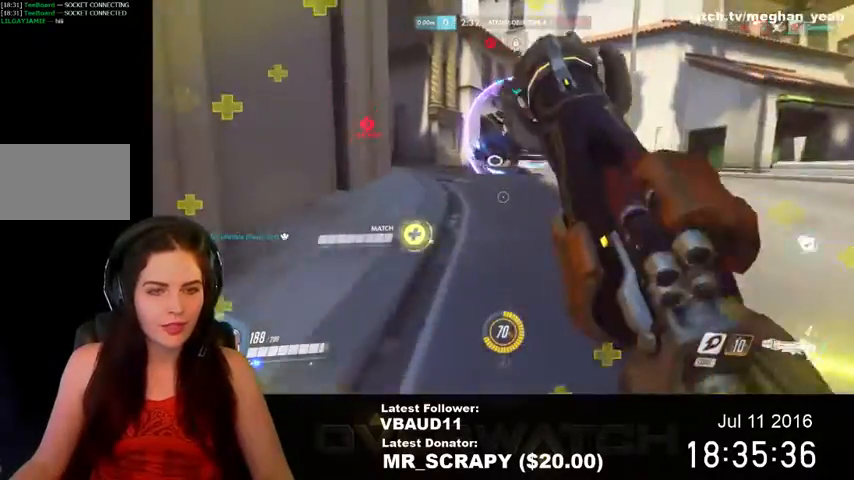
{"keys": ["d", "w"], "mouse": [], "events": [[167, "a", "up"], [467, "d", "down"]]}
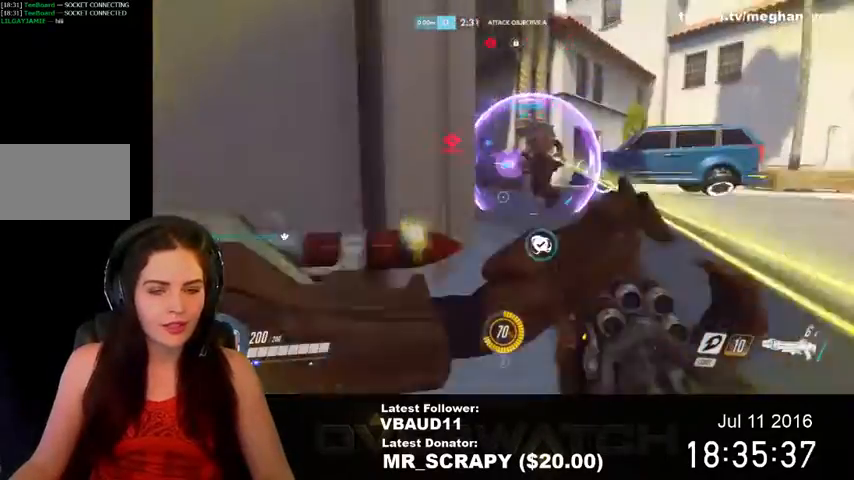
{"keys": ["d", "w"], "mouse": [], "events": []}
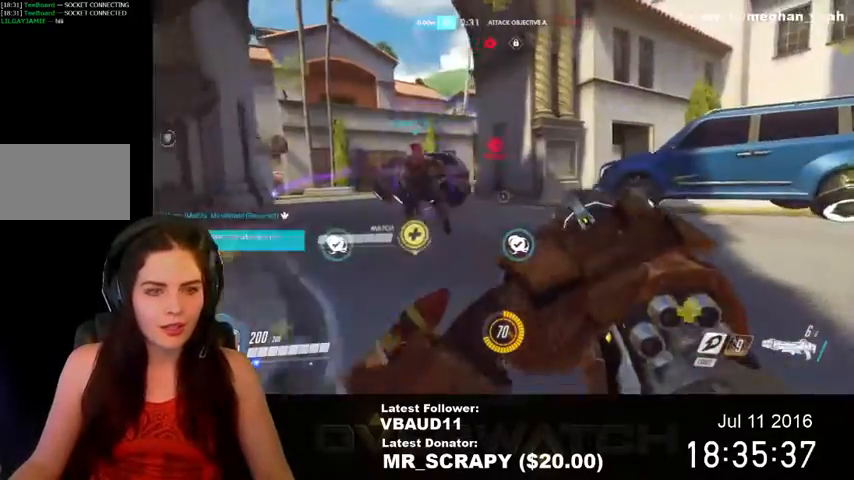
{"keys": ["w"], "mouse": [], "events": [[300, "d", "up"]]}
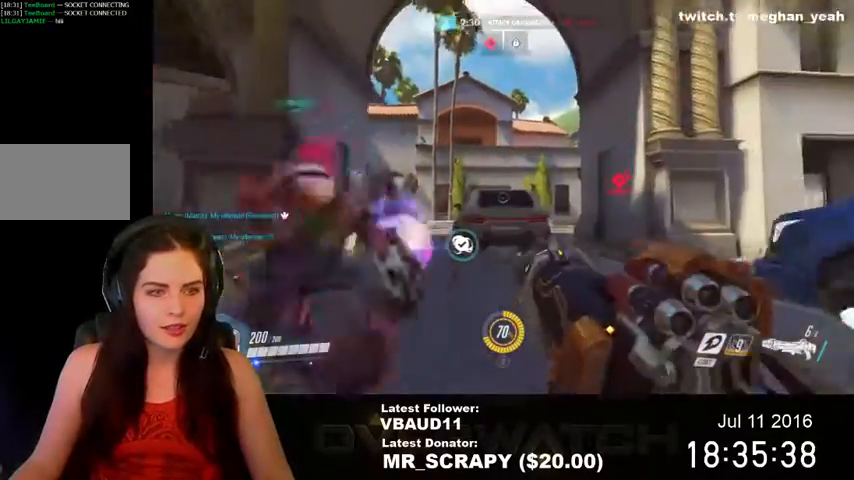
{"keys": ["d", "w"], "mouse": [], "events": [[200, "d", "down"]]}
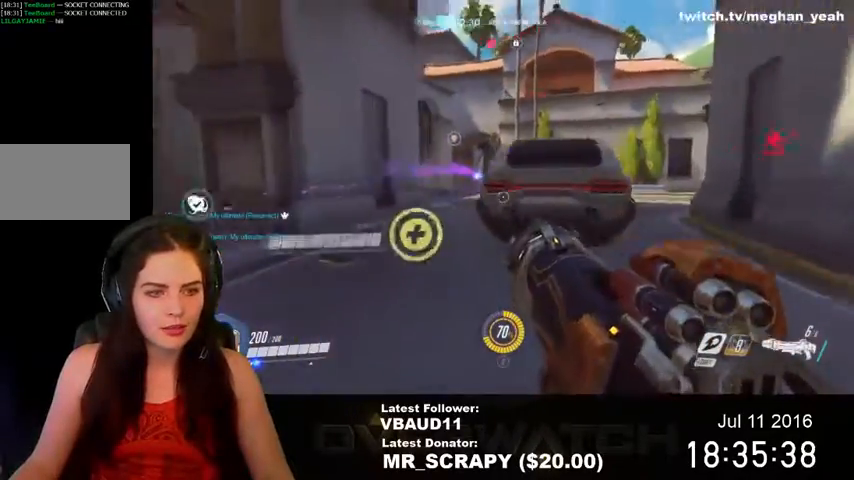
{"keys": ["a", "w"], "mouse": [], "events": [[133, "a", "down"], [167, "d", "up"], [267, "w", "up"], [467, "w", "down"]]}
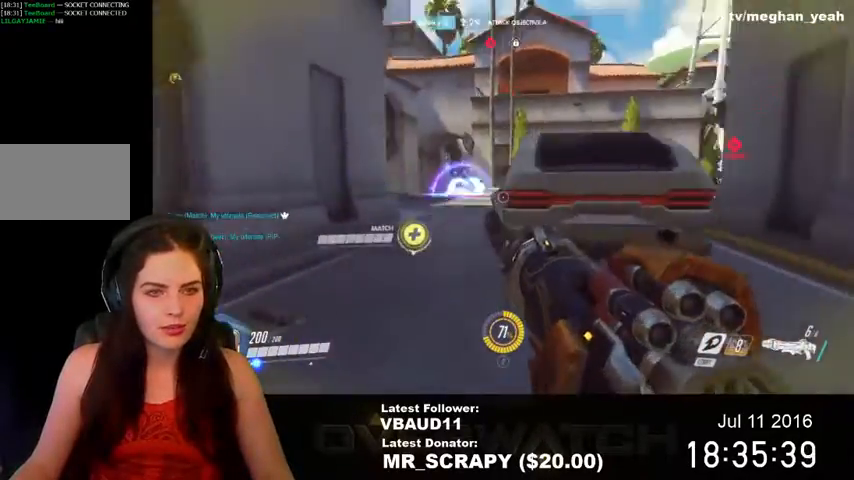
{"keys": ["a"], "mouse": [], "events": [[467, "w", "up"]]}
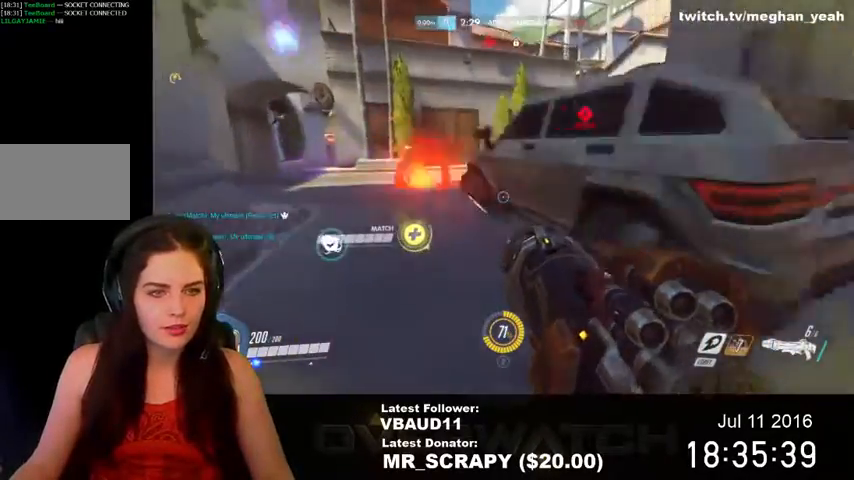
{"keys": ["d"], "mouse": [], "events": [[100, "s", "down"], [133, "a", "up"], [333, "d", "down"], [400, "s", "up"]]}
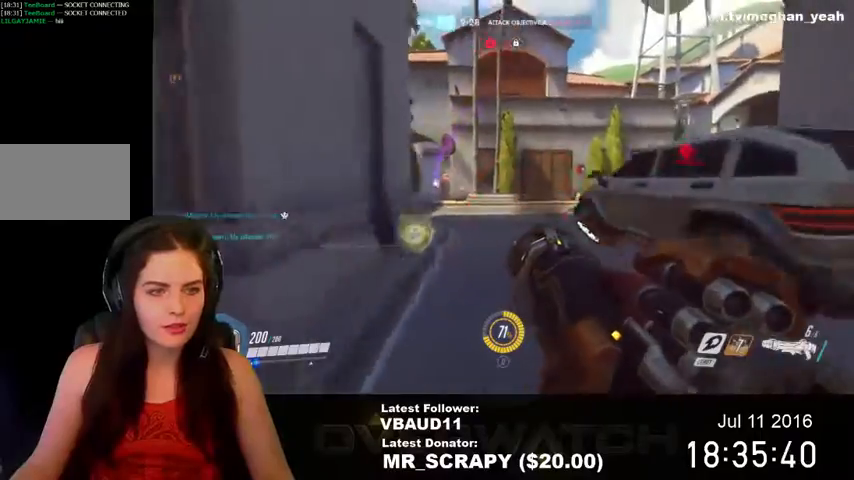
{"keys": ["a", "w"], "mouse": [], "events": [[33, "w", "down"], [167, "d", "up"], [200, "a", "down"]]}
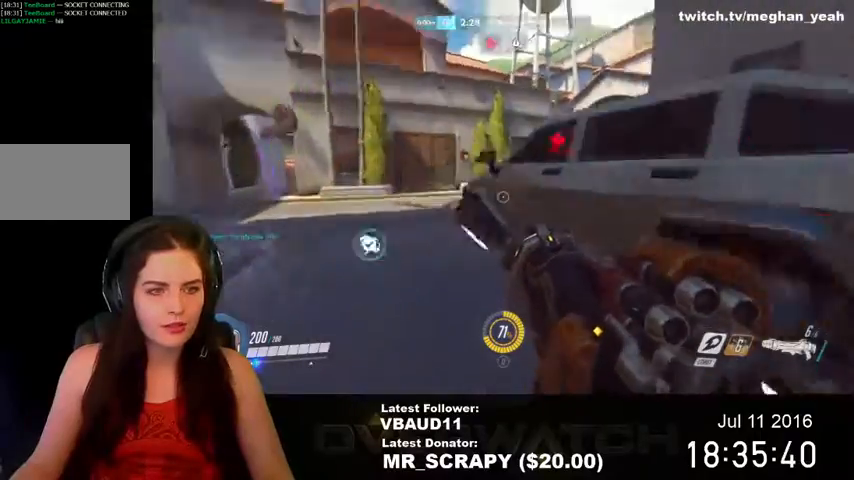
{"keys": ["a"], "mouse": [], "events": [[433, "w", "up"]]}
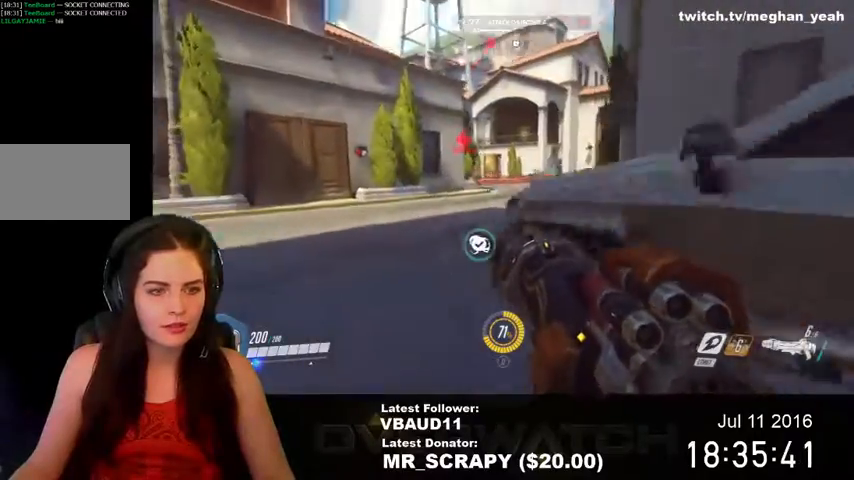
{"keys": ["d"], "mouse": [], "events": [[233, "mouse_left", "down"], [233, "s", "down"], [267, "a", "up"], [300, "d", "down"], [300, "s", "up"], [333, "mouse_left", "up"]]}
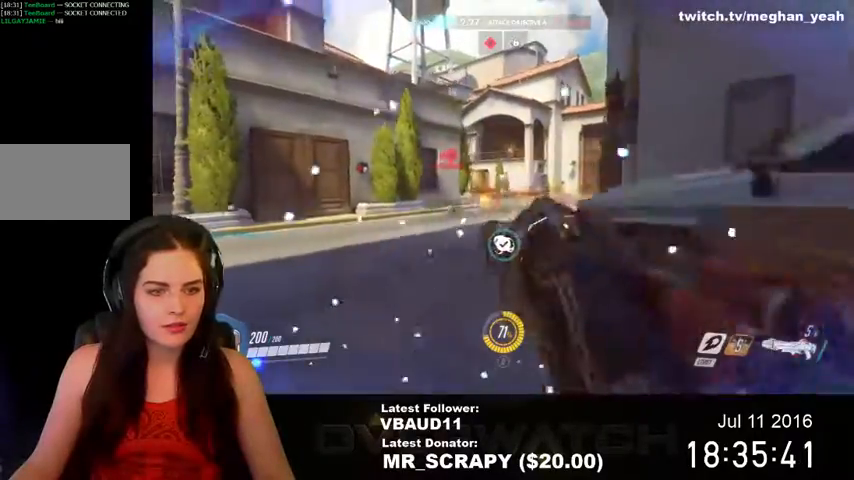
{"keys": ["d"], "mouse": [], "events": []}
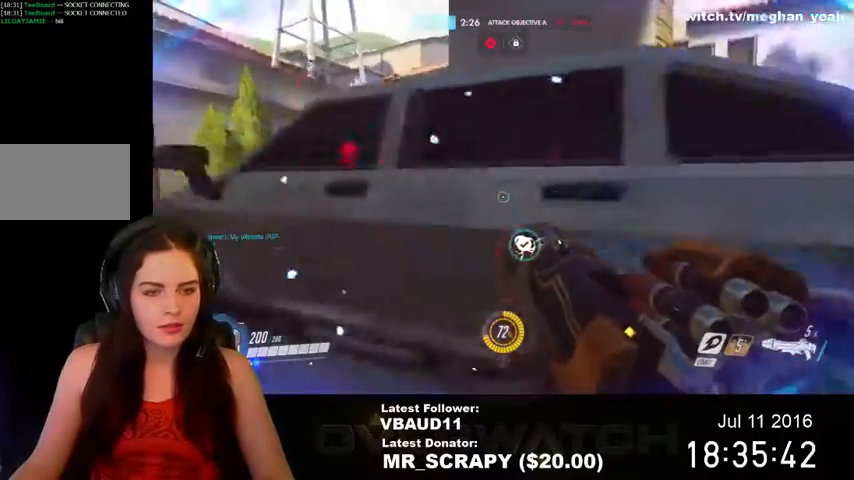
{"keys": ["d"], "mouse": [], "events": [[200, "space", "down"], [467, "space", "up"]]}
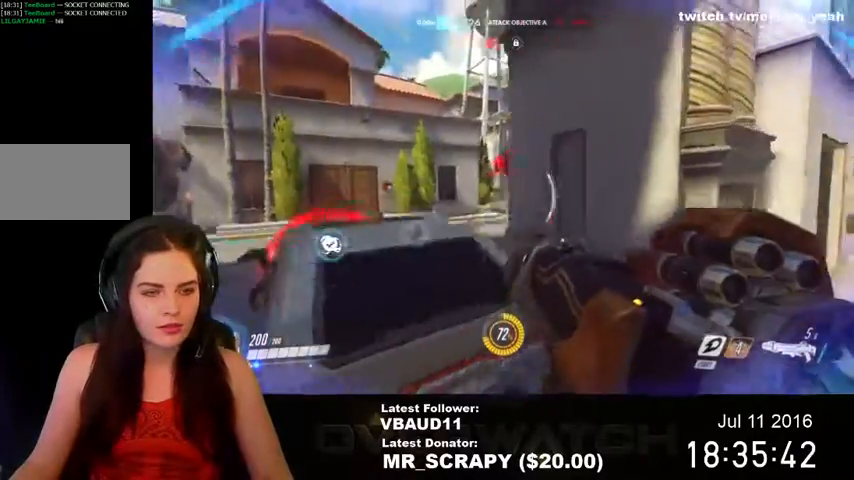
{"keys": ["w"], "mouse": [], "events": [[400, "w", "down"], [500, "d", "up"]]}